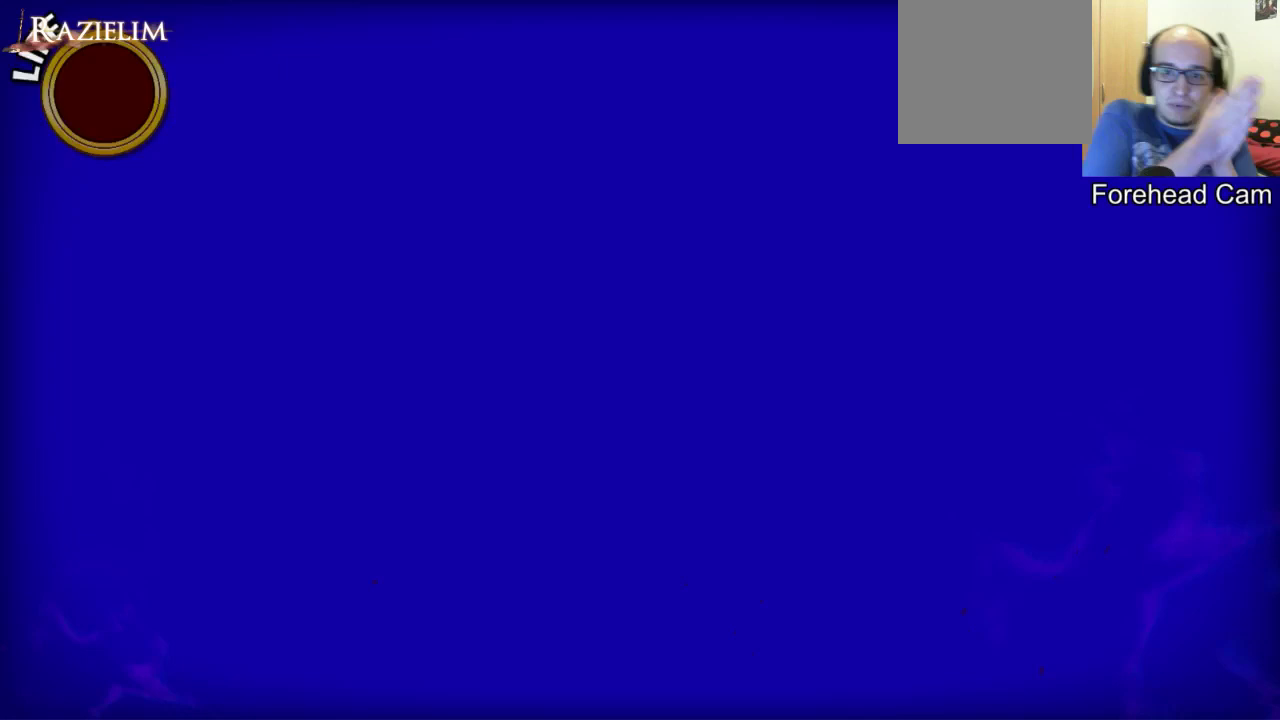
Gameplay with a controller (Xbox layout); each line is a JSON object with the inputs held at the frame after it (dt_ms = milliseconds from this image to that frame). "events" lists button and stick changes between this image and that frame as [ms after this image, input, new state], when the widget could be followed in between. Not read: L3 R3.
{"dt_ms": 500, "buttons": [], "left_stick": "center", "right_stick": "center", "events": []}
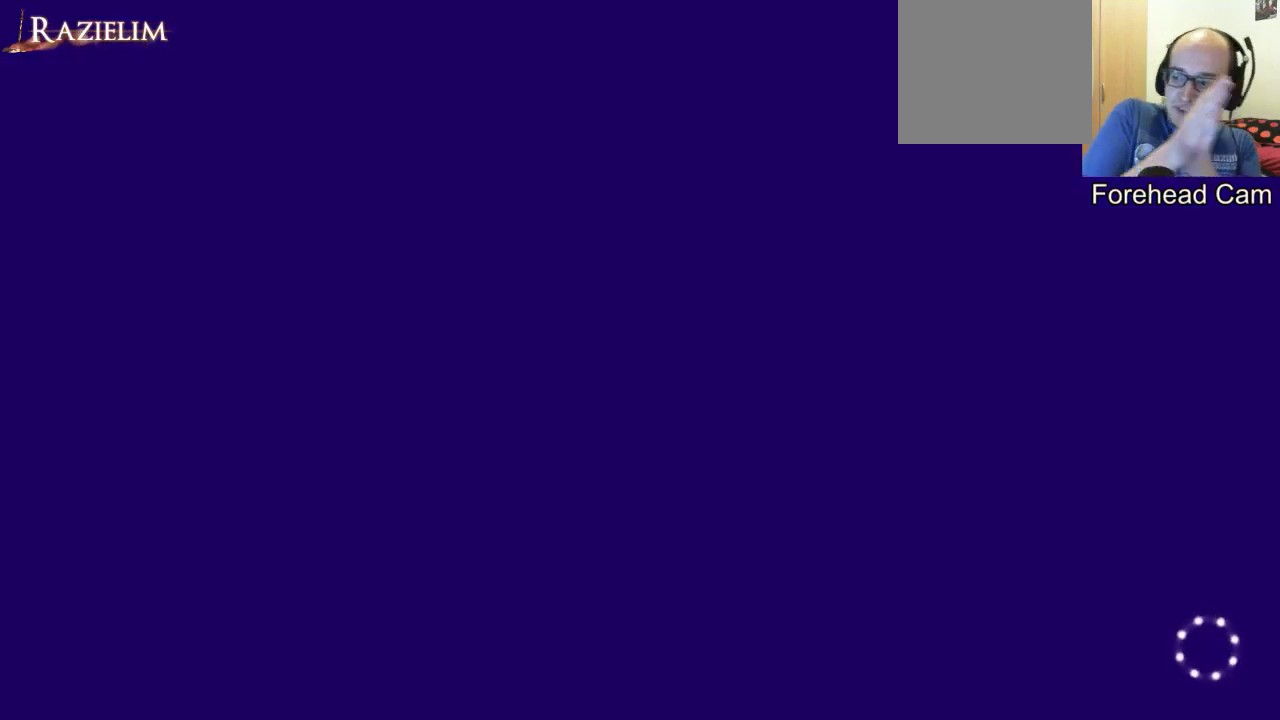
{"dt_ms": 500, "buttons": [], "left_stick": "center", "right_stick": "center", "events": []}
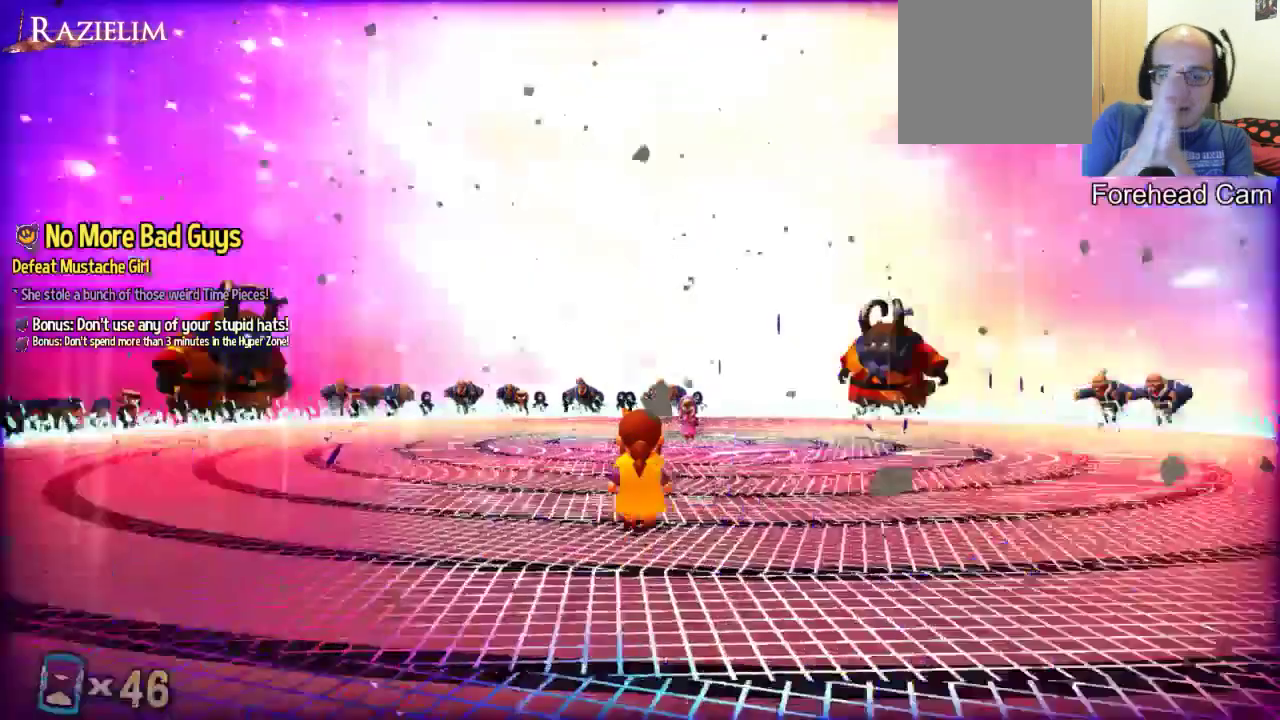
{"dt_ms": 500, "buttons": [], "left_stick": "center", "right_stick": "center", "events": []}
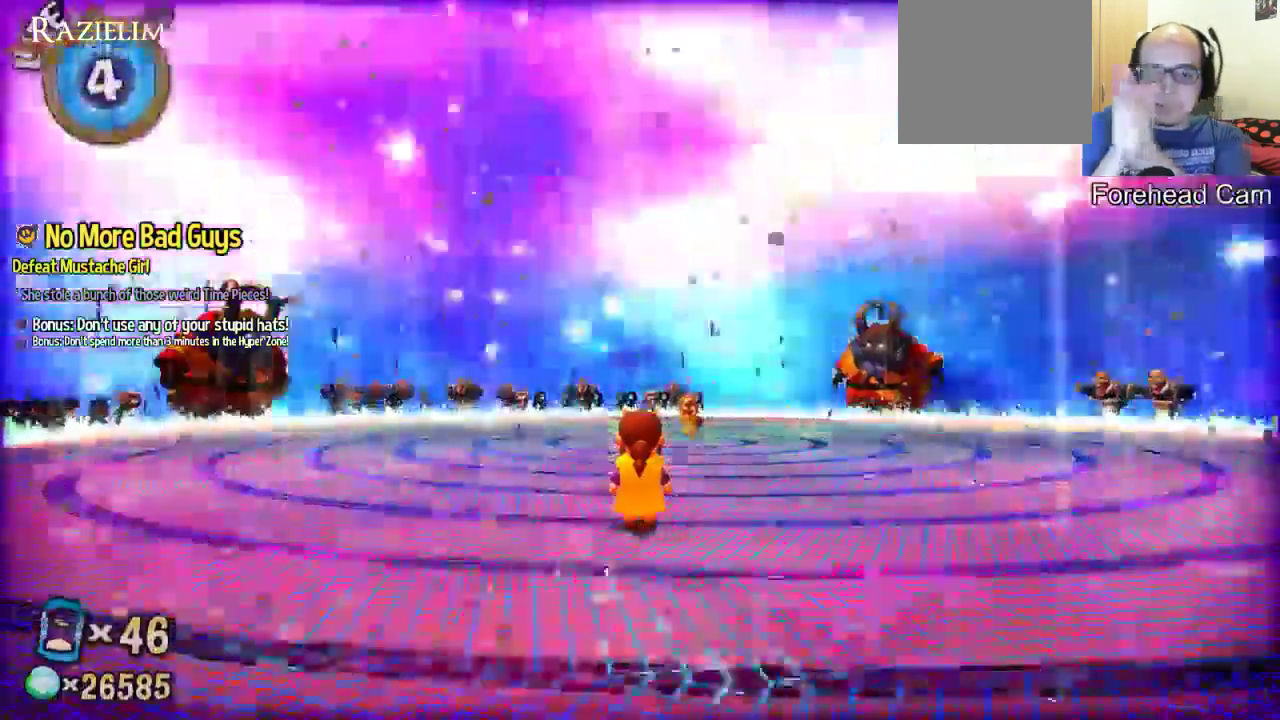
{"dt_ms": 500, "buttons": [], "left_stick": "center", "right_stick": "down", "events": [[500, "right_stick", "down"]]}
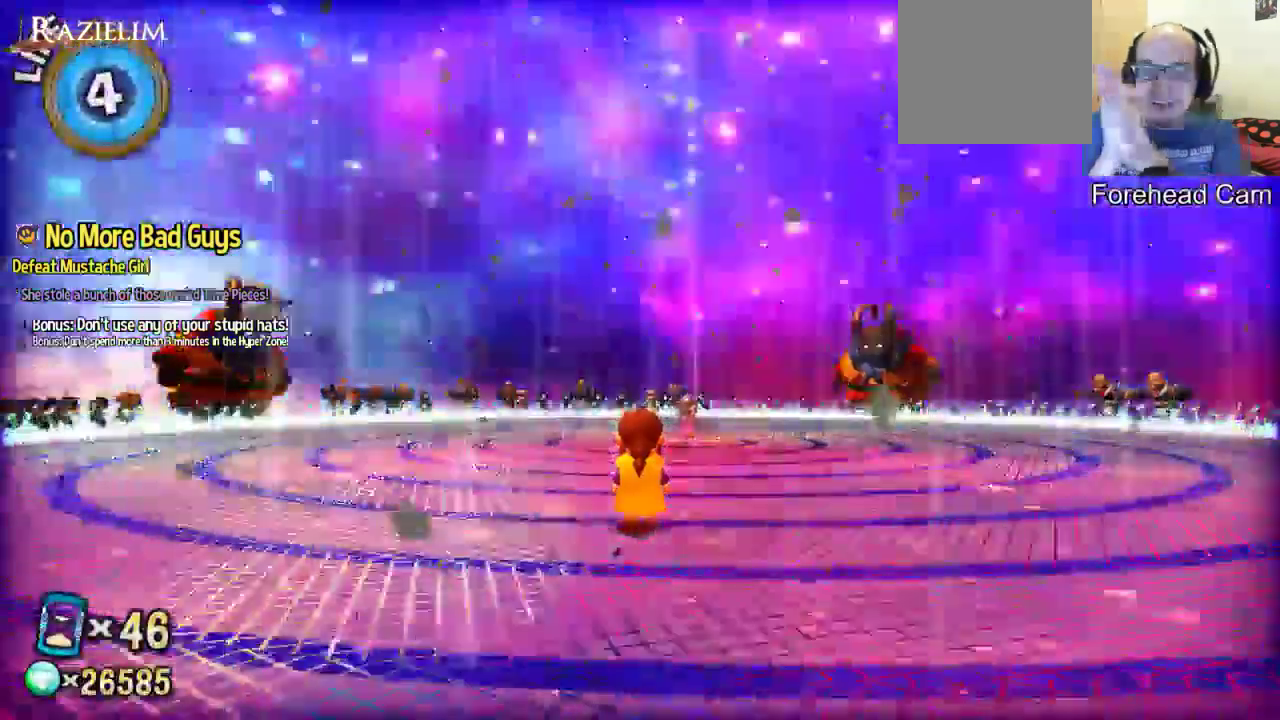
{"dt_ms": 500, "buttons": [], "left_stick": "center", "right_stick": "down", "events": []}
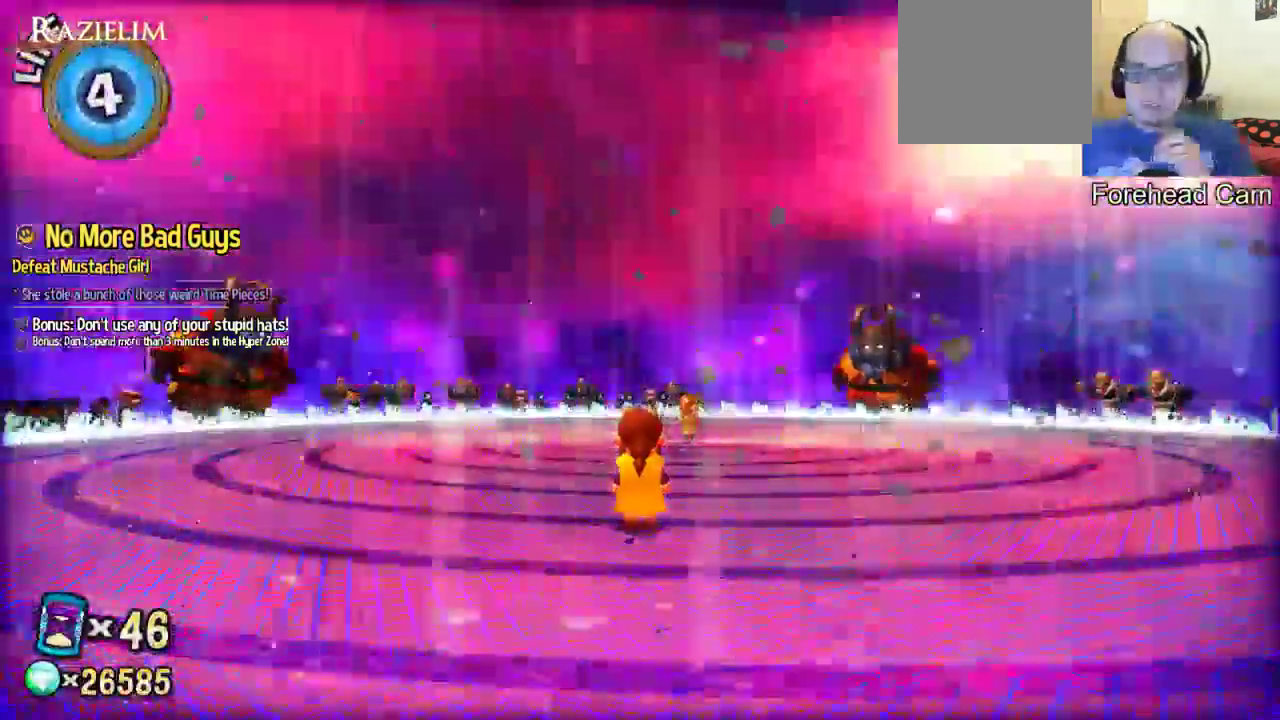
{"dt_ms": 1000, "buttons": [], "left_stick": "center", "right_stick": "center"}
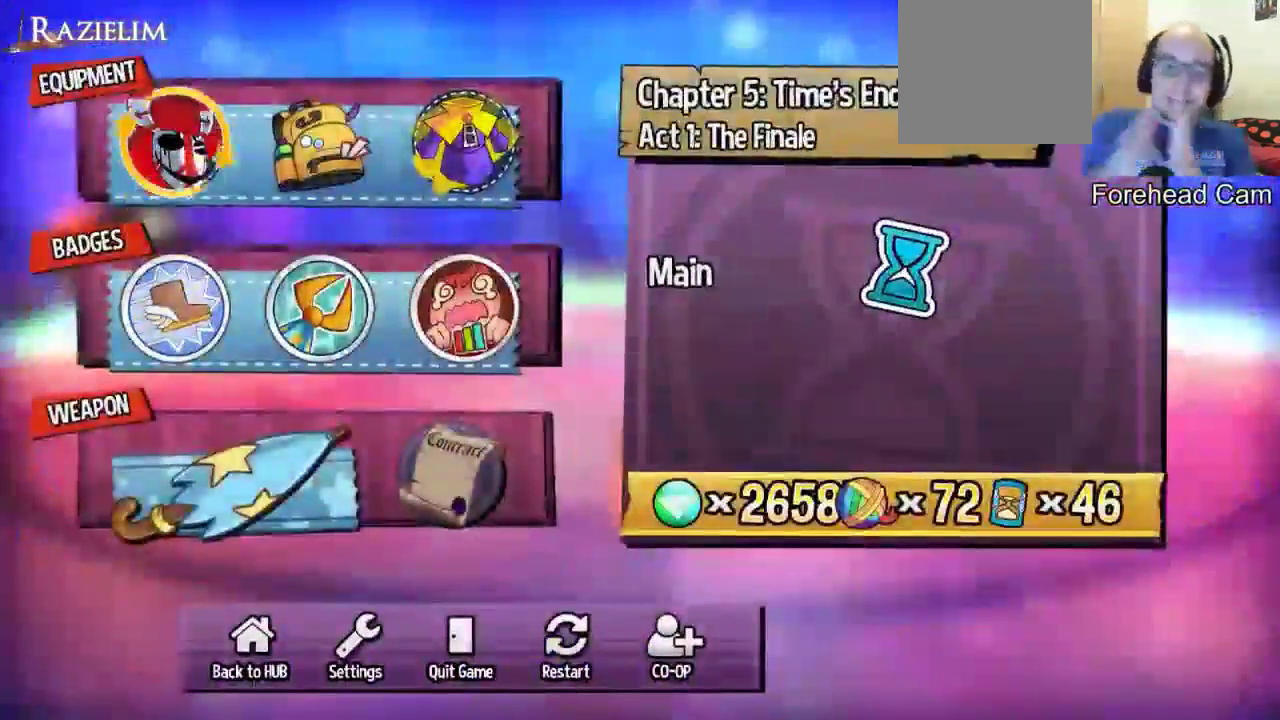
{"dt_ms": 500, "buttons": [], "left_stick": "center", "right_stick": "center", "events": [[167, "B", "down"], [367, "B", "up"]]}